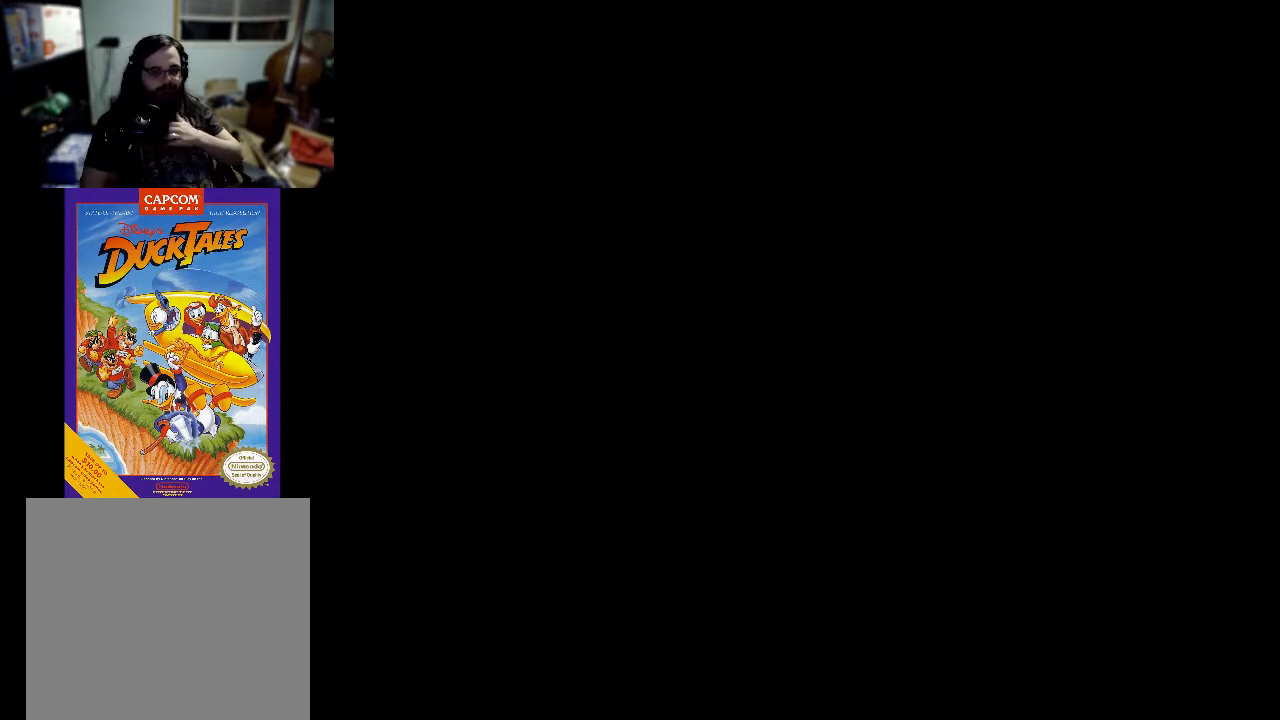
Gameplay with a controller (Xbox layout); each line is a JSON object with the inputs held at the frame after it. "events" lists button and stick changes between this image and that frame as [ms after this image, input, new state], when the widget could be followed in between. Not read: left_stick right_stick.
{"buttons": [], "events": []}
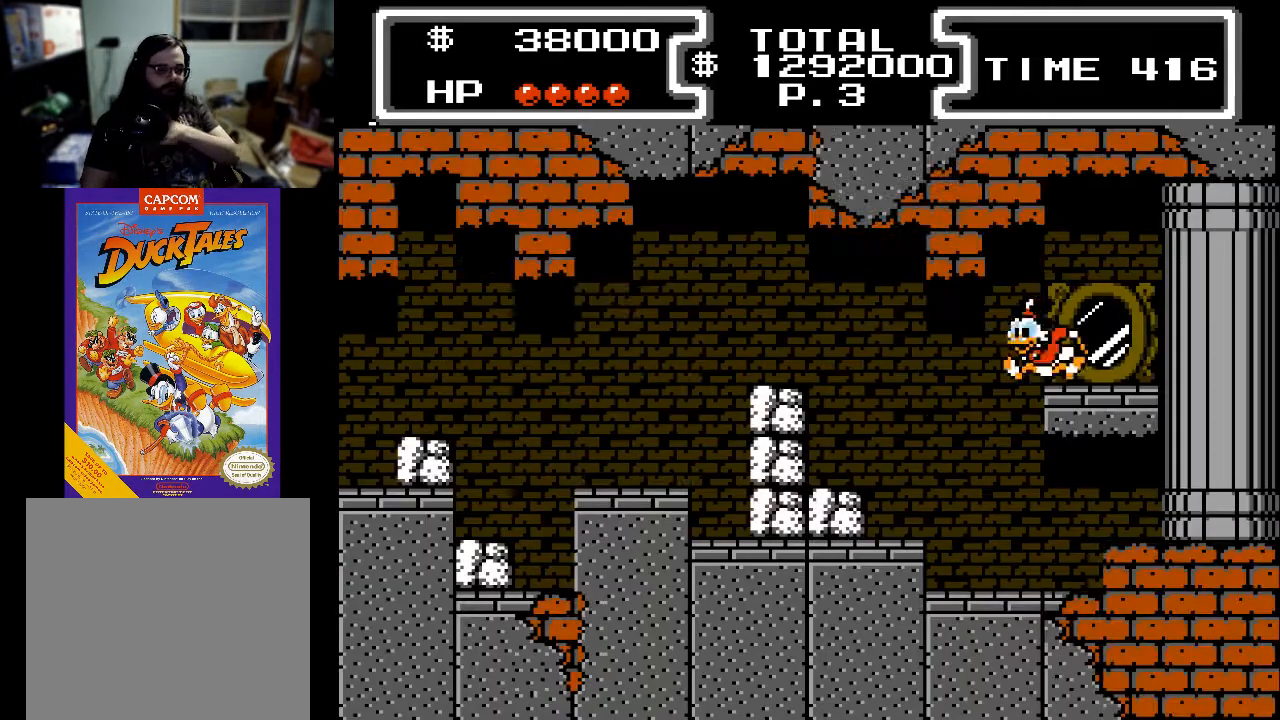
{"buttons": [], "events": []}
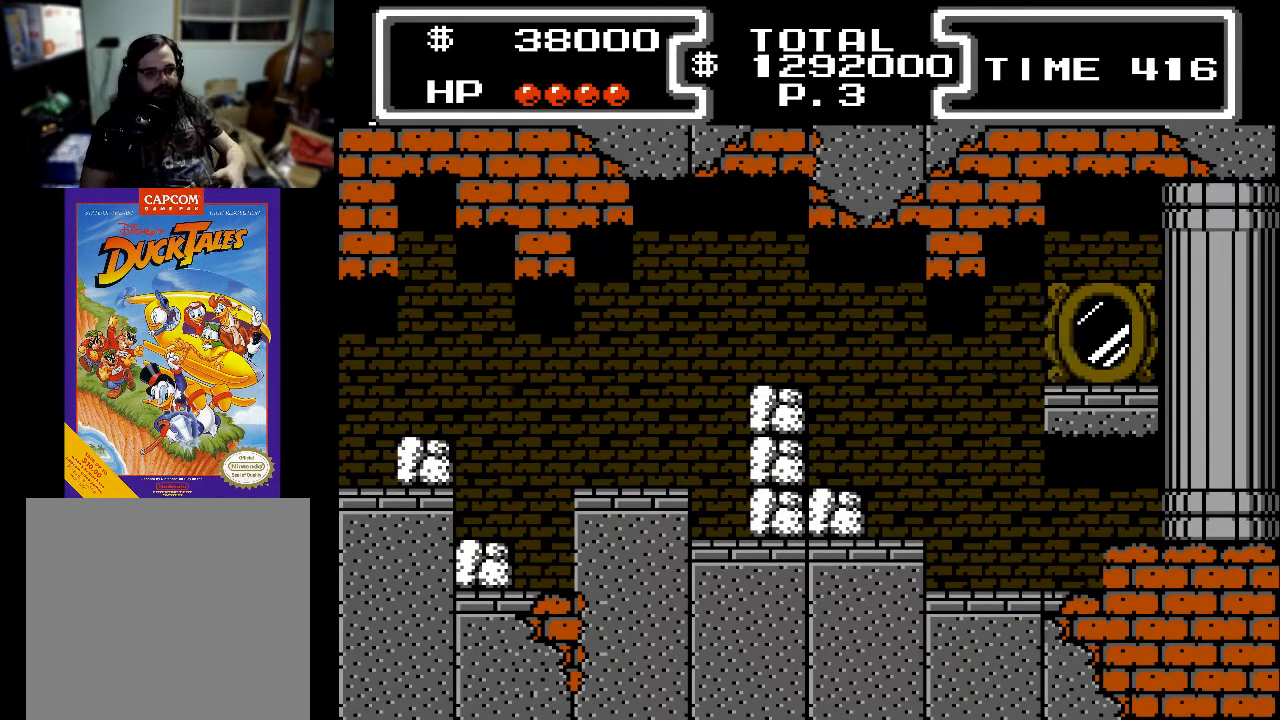
{"buttons": ["DPAD_LEFT"], "events": [[67, "DPAD_LEFT", "down"]]}
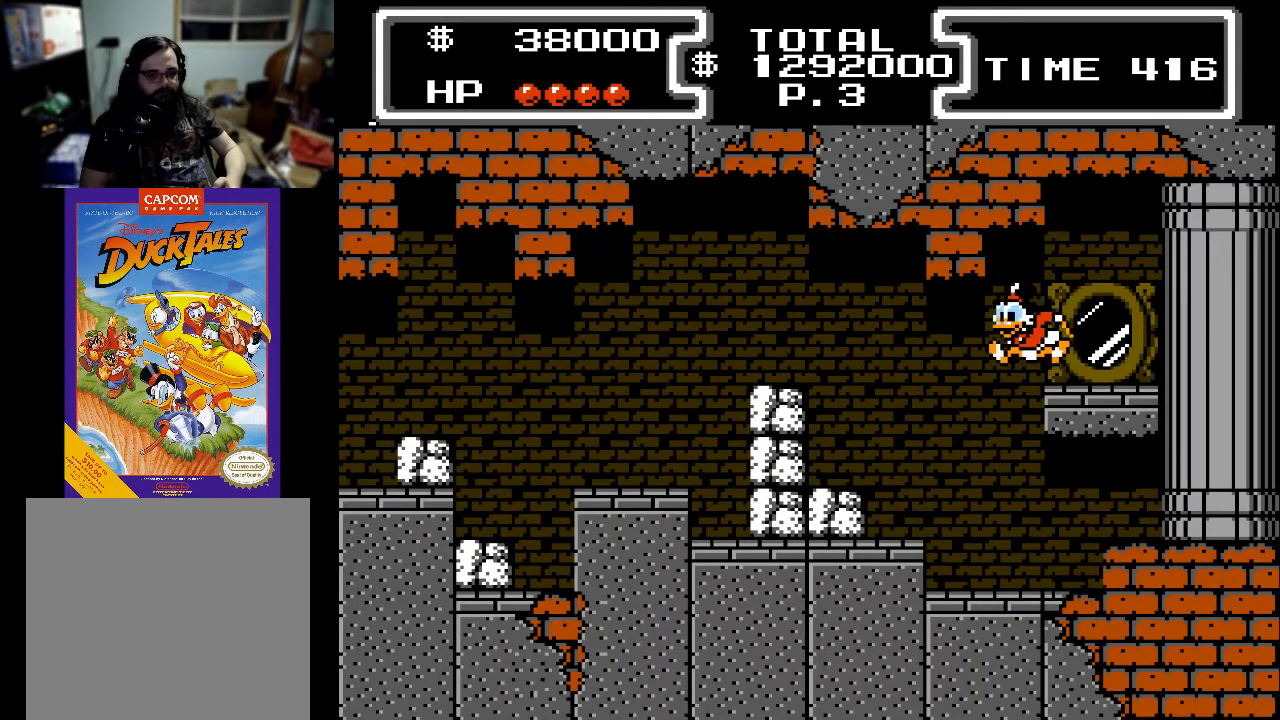
{"buttons": ["DPAD_LEFT"], "events": [[33, "A", "down"], [167, "A", "up"]]}
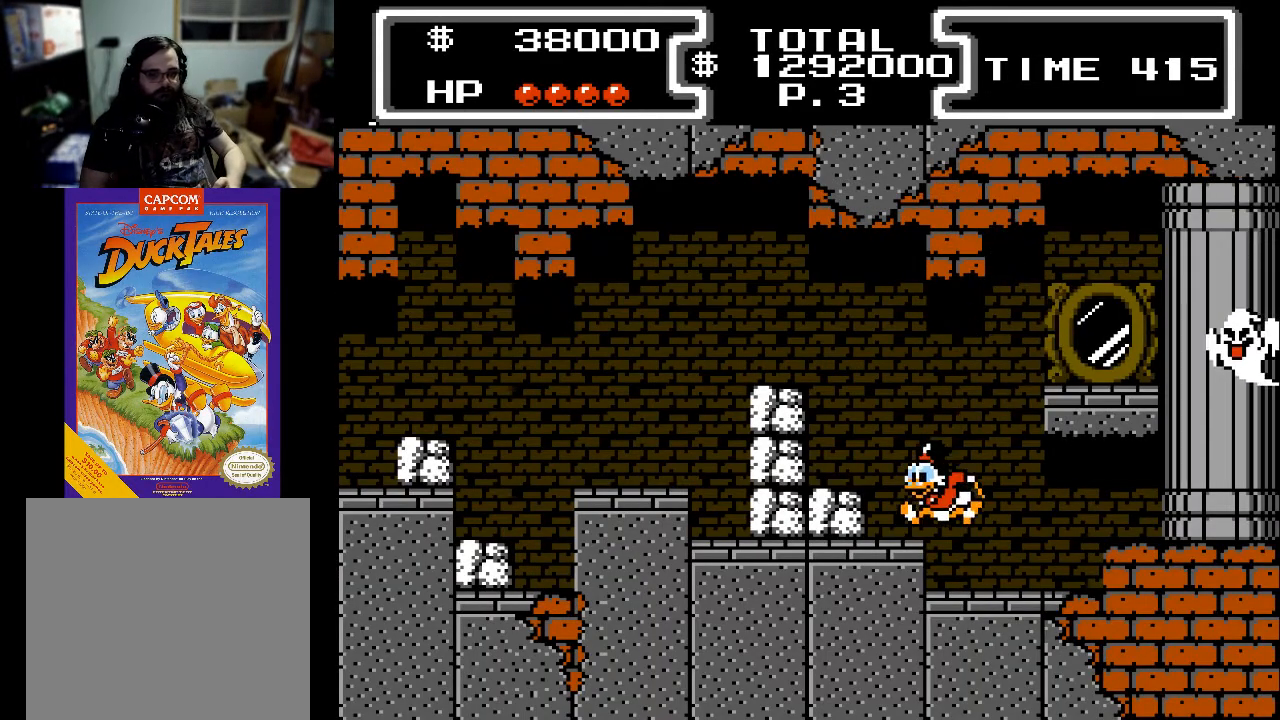
{"buttons": ["A", "DPAD_LEFT"], "events": [[167, "A", "down"]]}
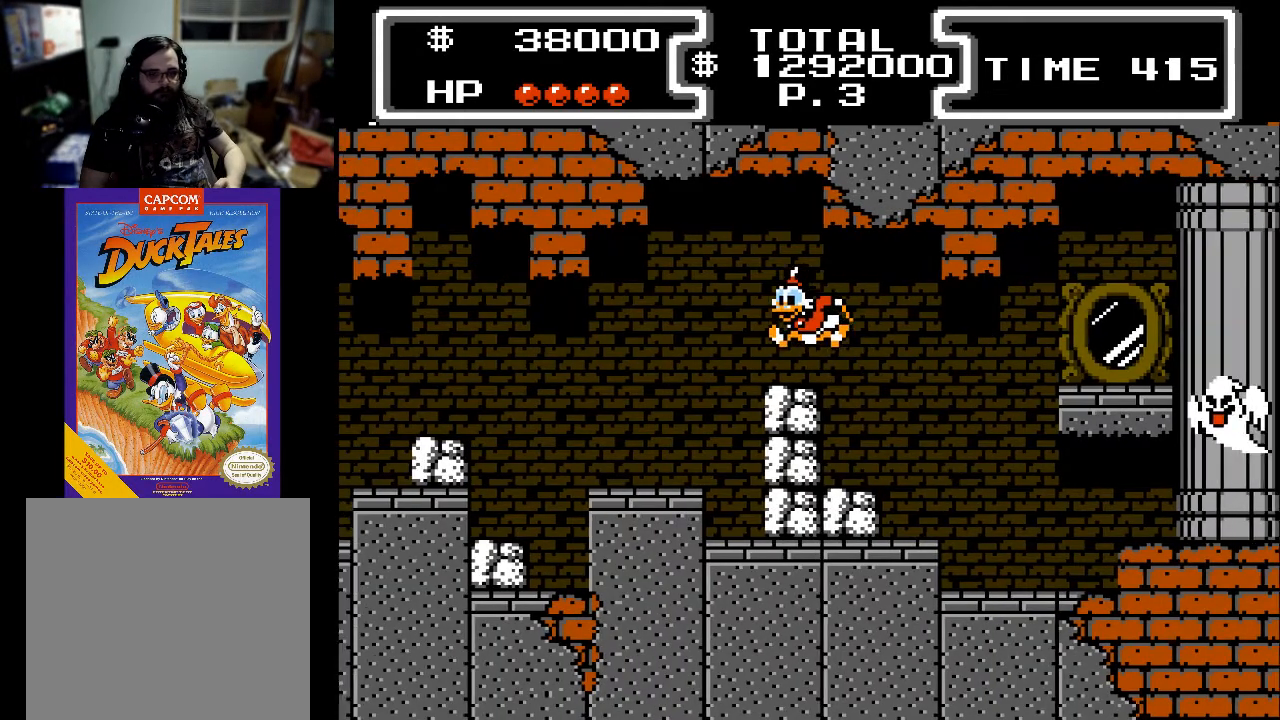
{"buttons": ["DPAD_LEFT"], "events": [[33, "A", "up"]]}
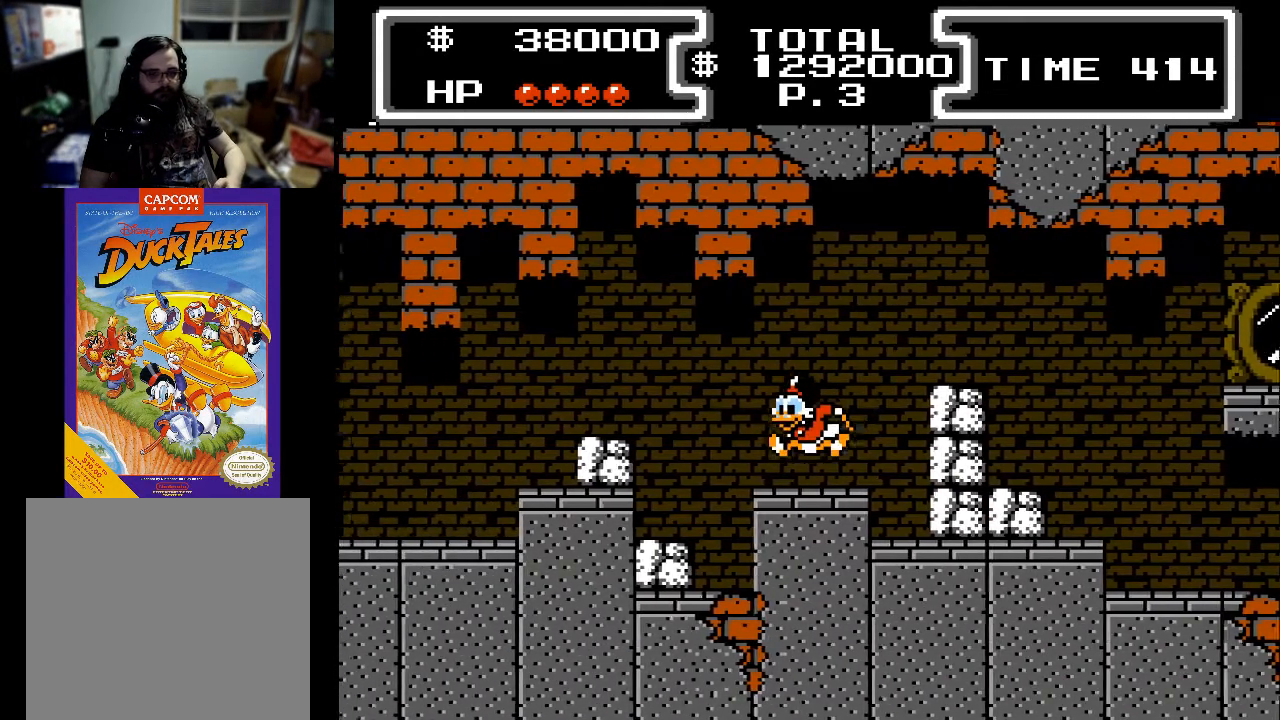
{"buttons": ["DPAD_LEFT"], "events": [[167, "A", "down"], [333, "A", "up"]]}
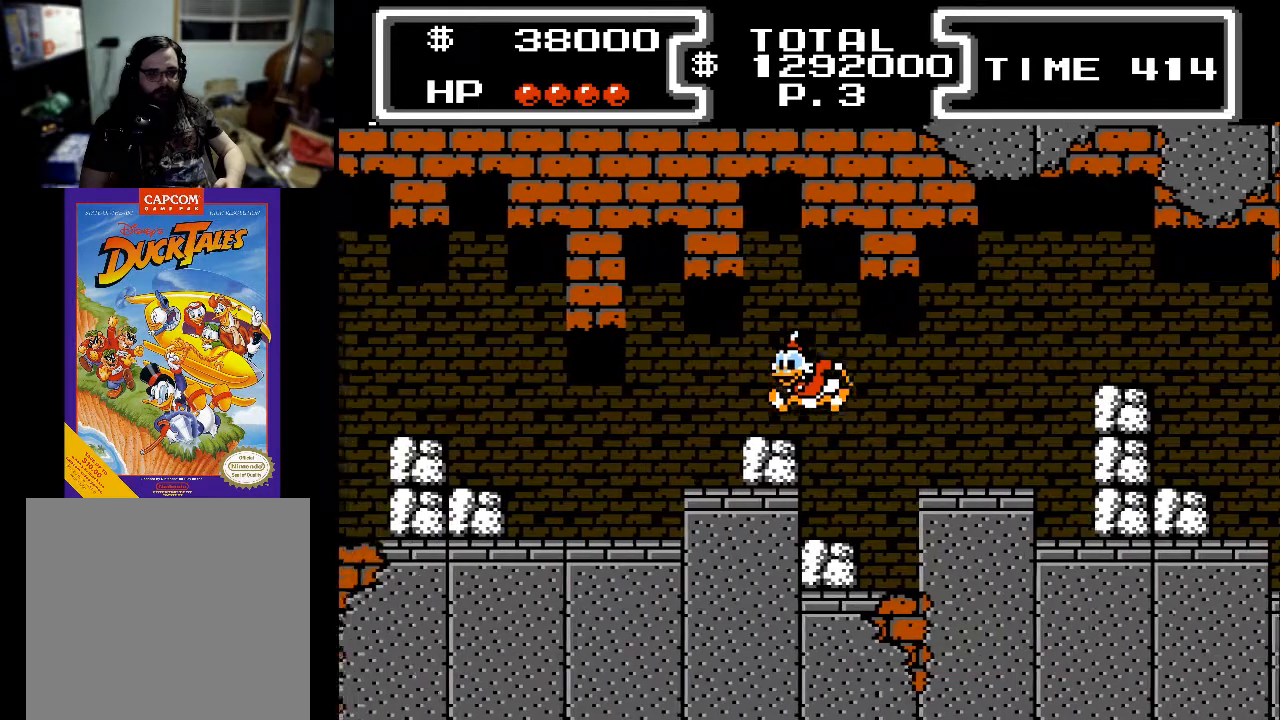
{"buttons": ["DPAD_LEFT"], "events": []}
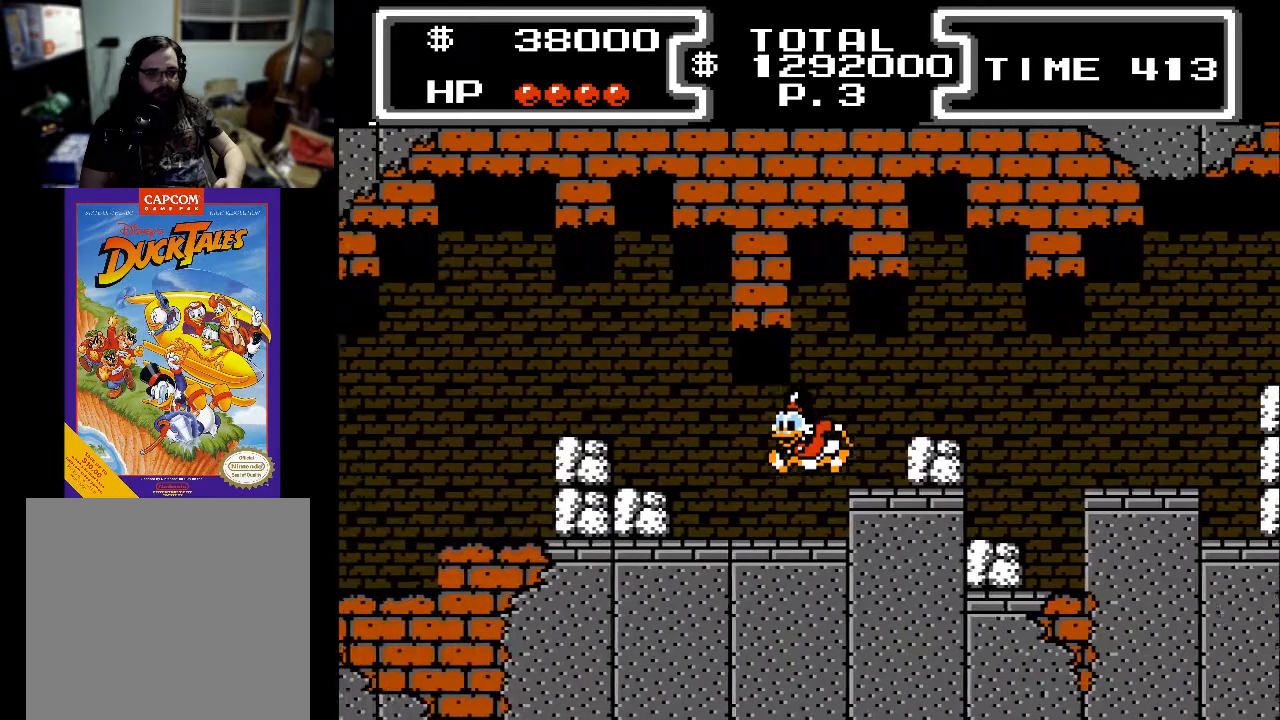
{"buttons": ["A", "DPAD_LEFT"], "events": [[333, "A", "down"]]}
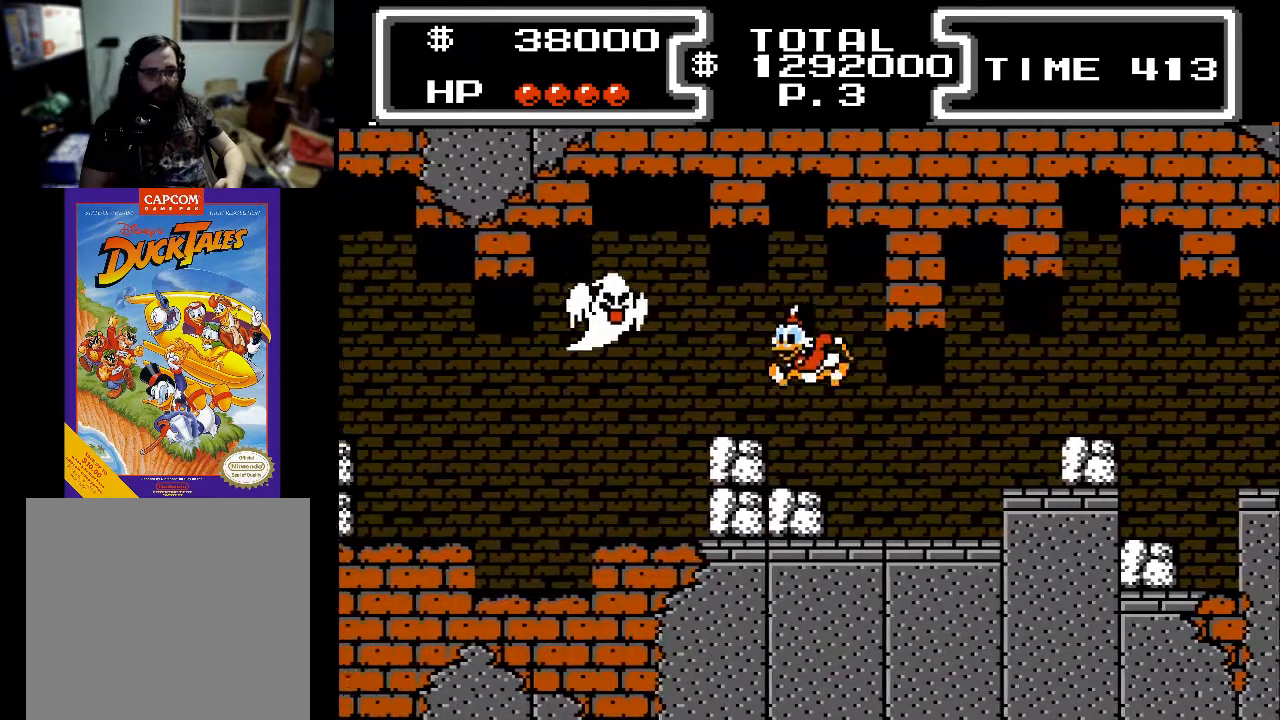
{"buttons": ["DPAD_RIGHT"], "events": [[67, "A", "up"], [133, "DPAD_LEFT", "up"], [167, "DPAD_RIGHT", "down"]]}
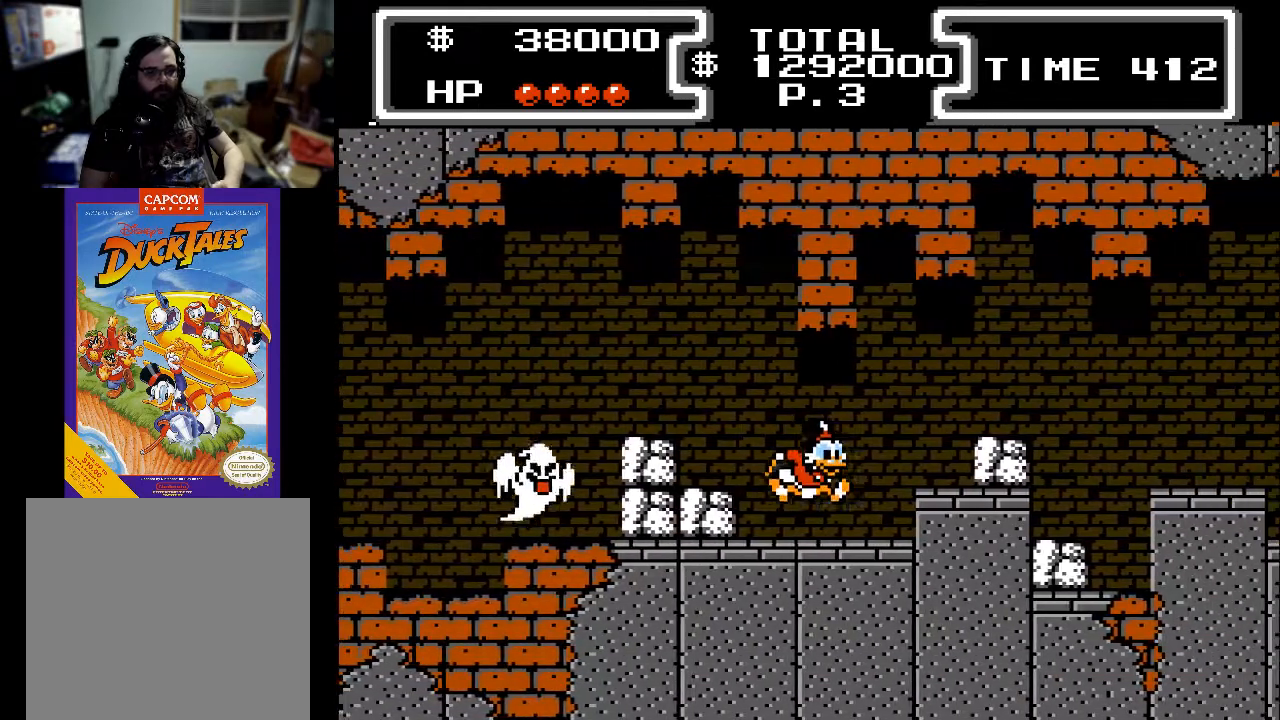
{"buttons": [], "events": [[33, "DPAD_RIGHT", "up"]]}
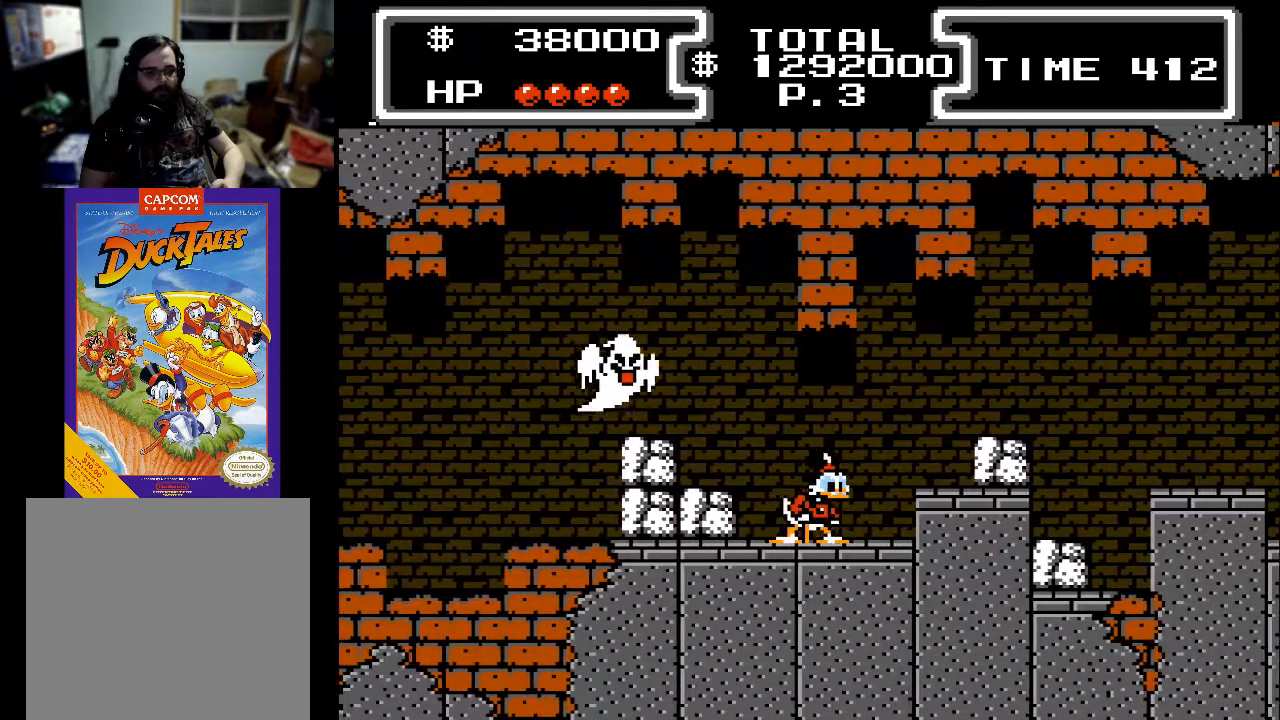
{"buttons": ["DPAD_RIGHT"], "events": [[300, "DPAD_RIGHT", "down"]]}
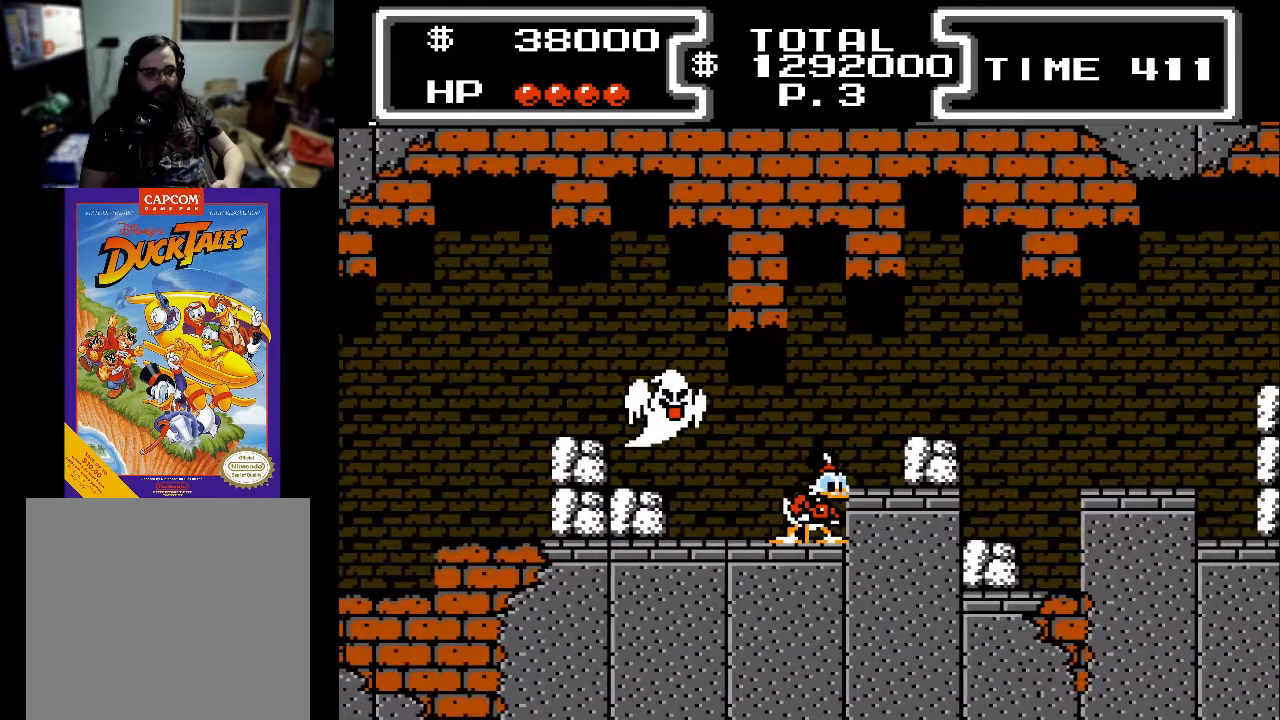
{"buttons": ["DPAD_LEFT"], "events": [[33, "DPAD_RIGHT", "up"], [267, "DPAD_LEFT", "down"]]}
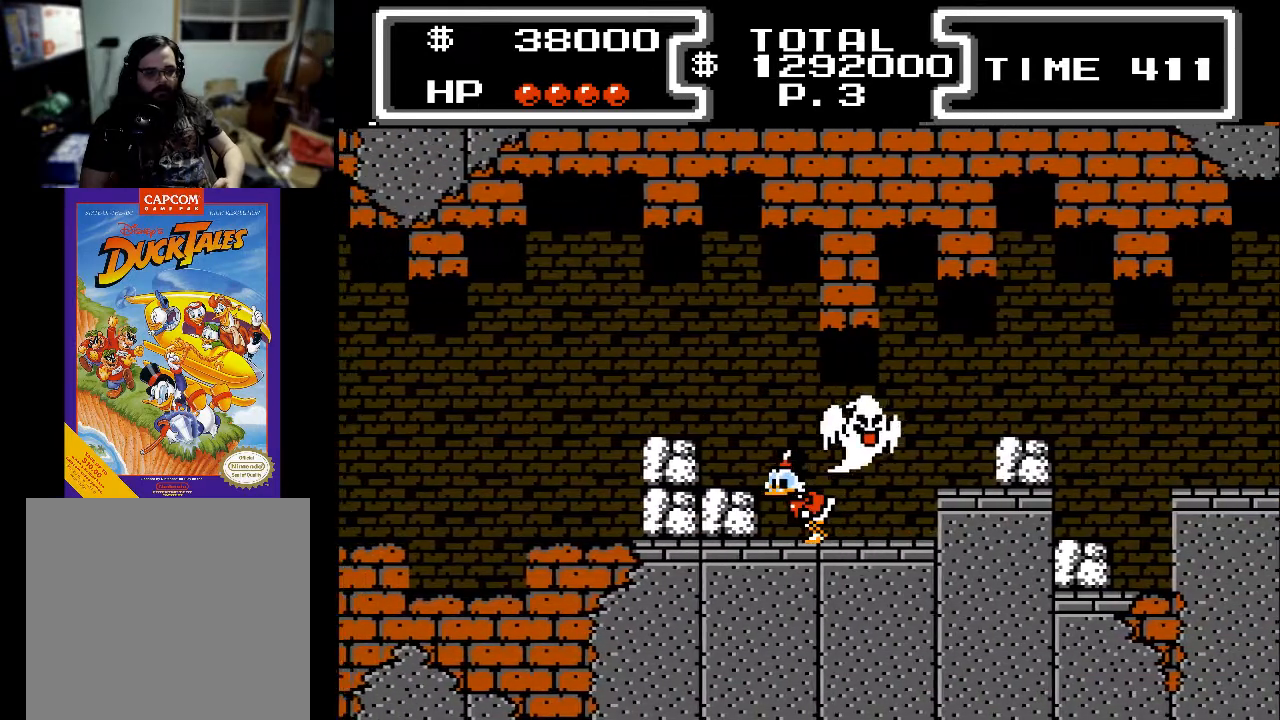
{"buttons": ["A", "DPAD_LEFT"], "events": [[267, "A", "down"]]}
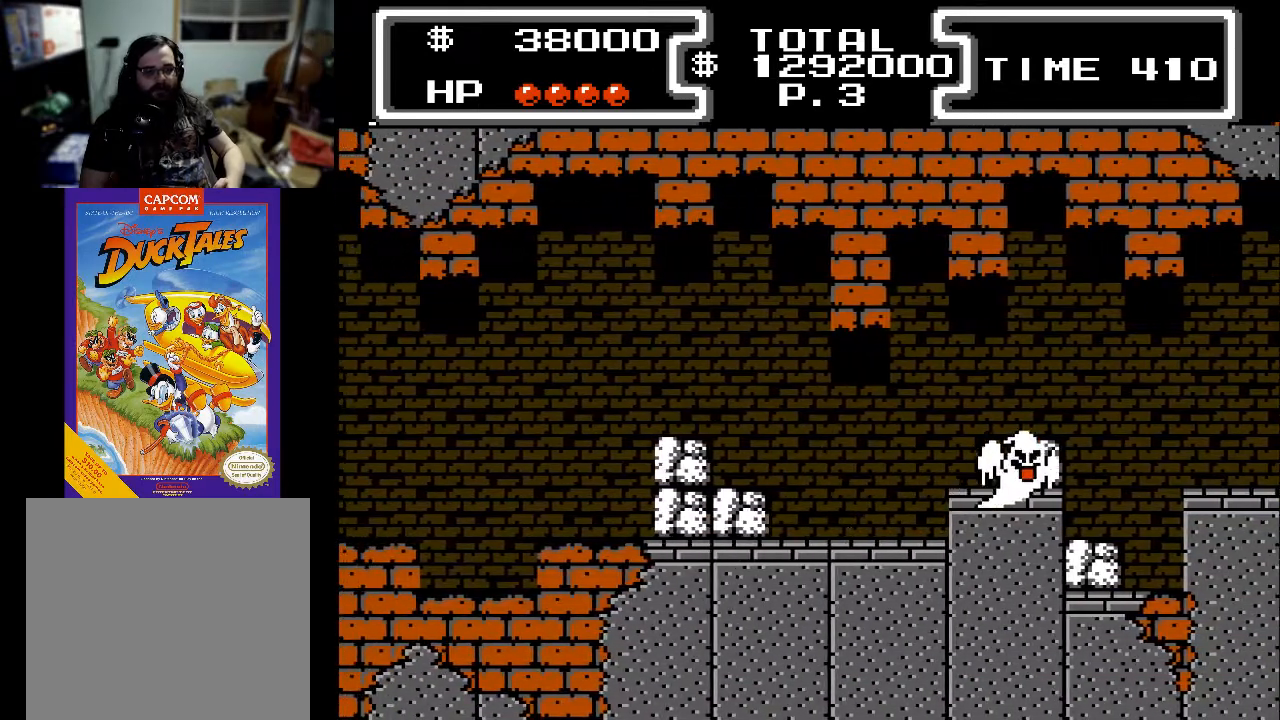
{"buttons": ["A", "DPAD_LEFT"], "events": [[33, "A", "up"], [233, "A", "down"]]}
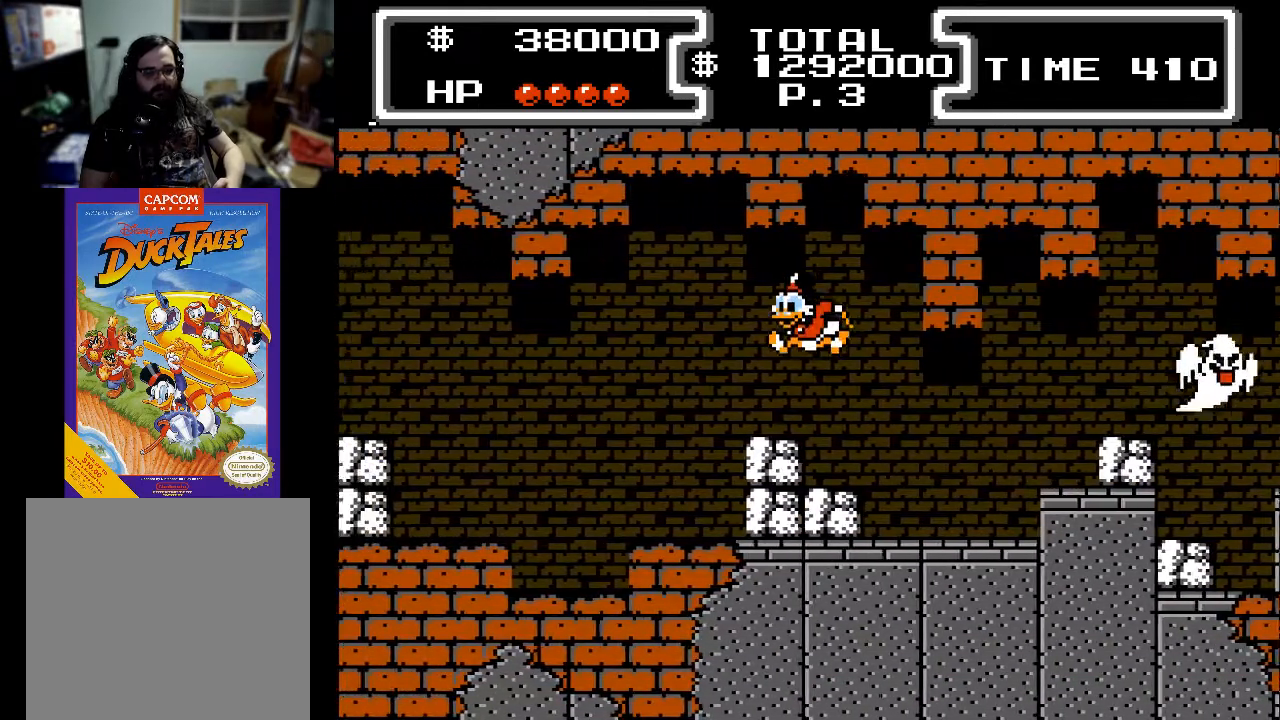
{"buttons": ["DPAD_LEFT"], "events": [[33, "A", "up"]]}
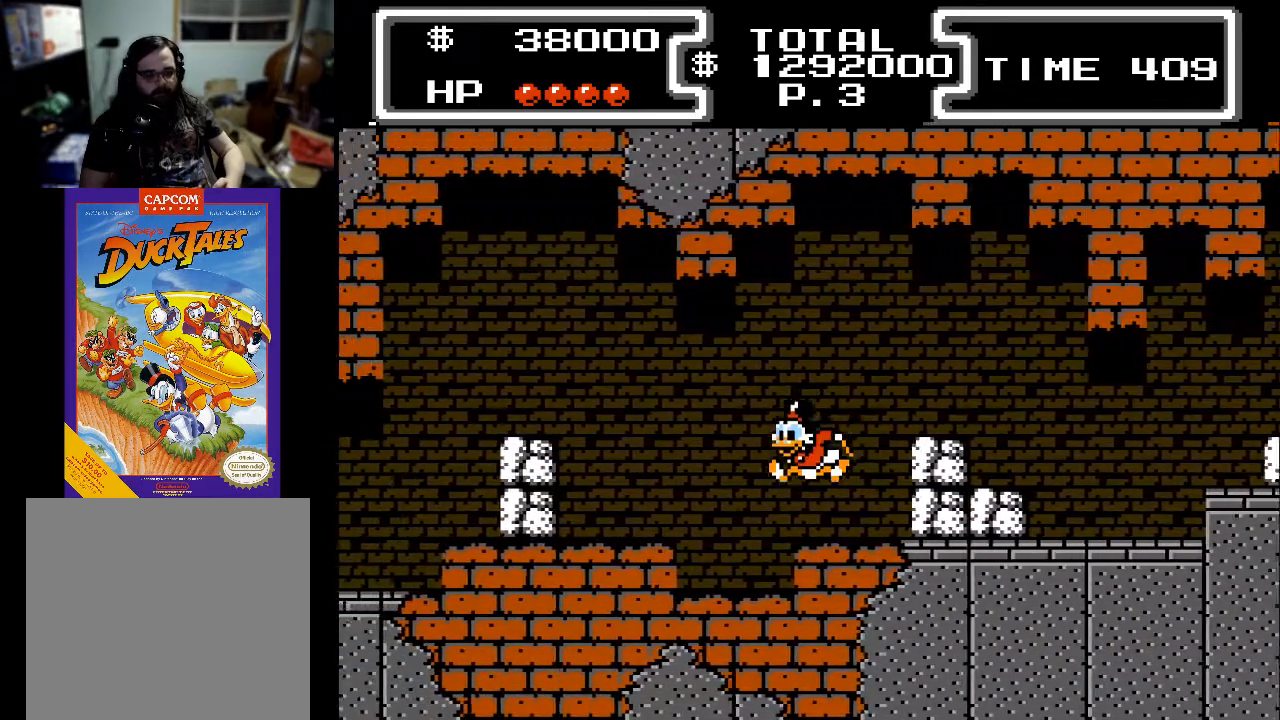
{"buttons": ["DPAD_LEFT"], "events": [[233, "A", "down"], [367, "A", "up"]]}
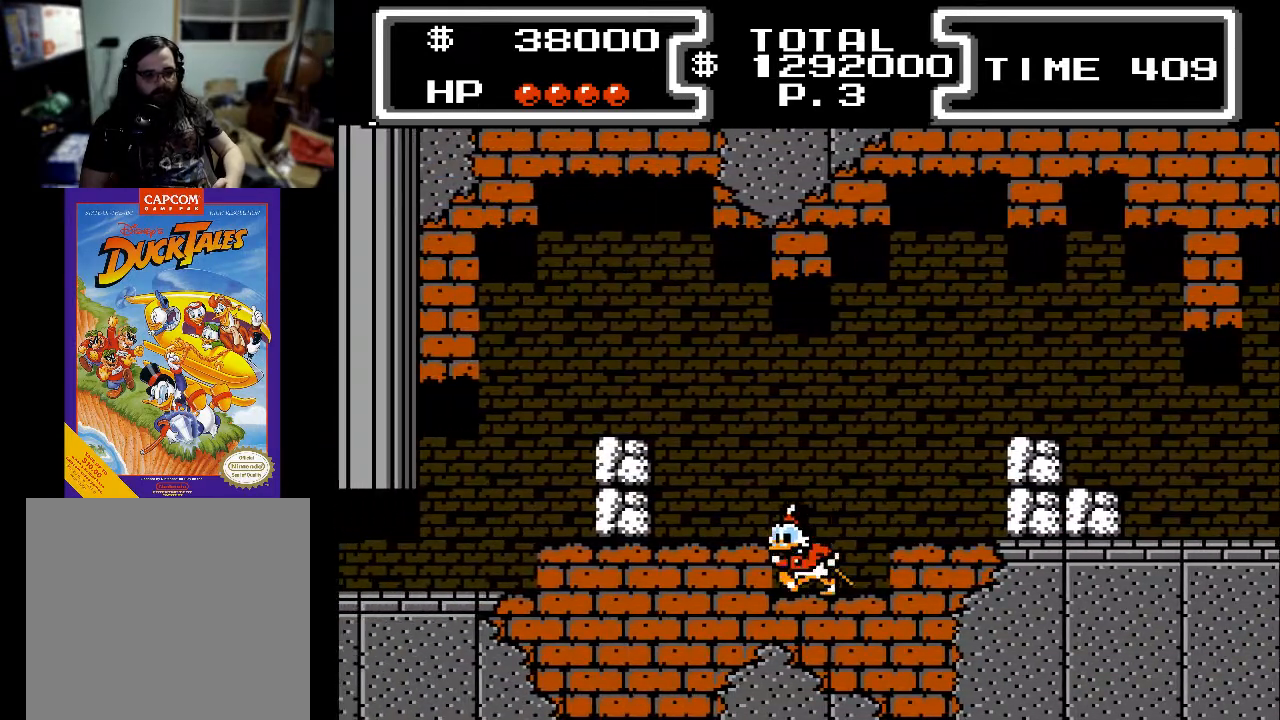
{"buttons": ["A", "DPAD_LEFT"], "events": [[67, "A", "down"], [200, "A", "up"], [467, "A", "down"]]}
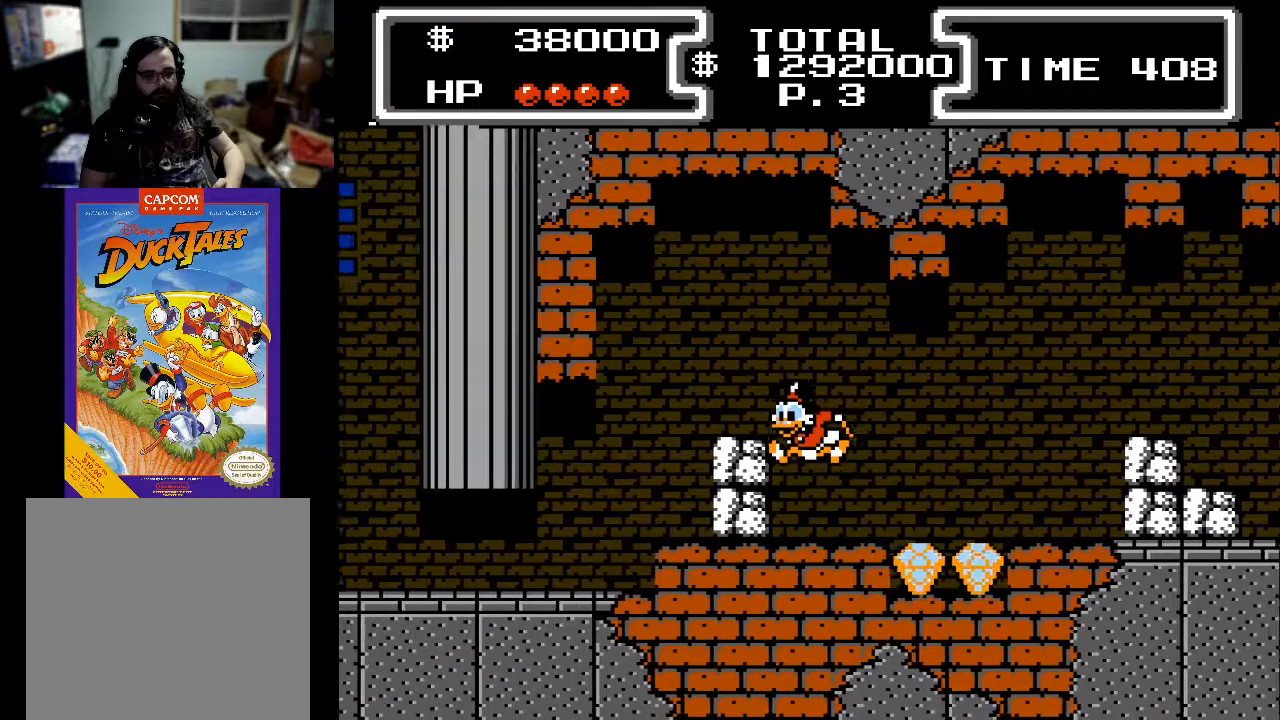
{"buttons": ["DPAD_RIGHT"], "events": [[233, "A", "up"], [433, "DPAD_LEFT", "up"], [467, "DPAD_RIGHT", "down"]]}
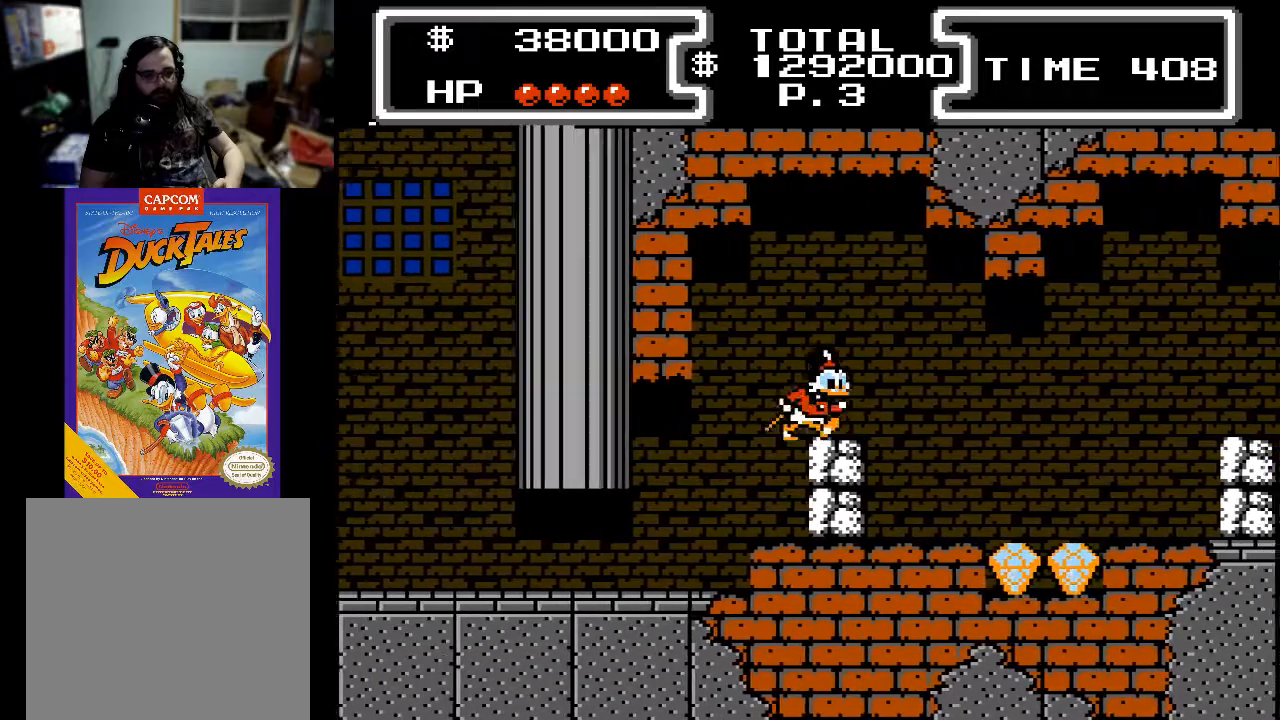
{"buttons": ["DPAD_RIGHT"], "events": [[133, "A", "down"], [267, "A", "up"]]}
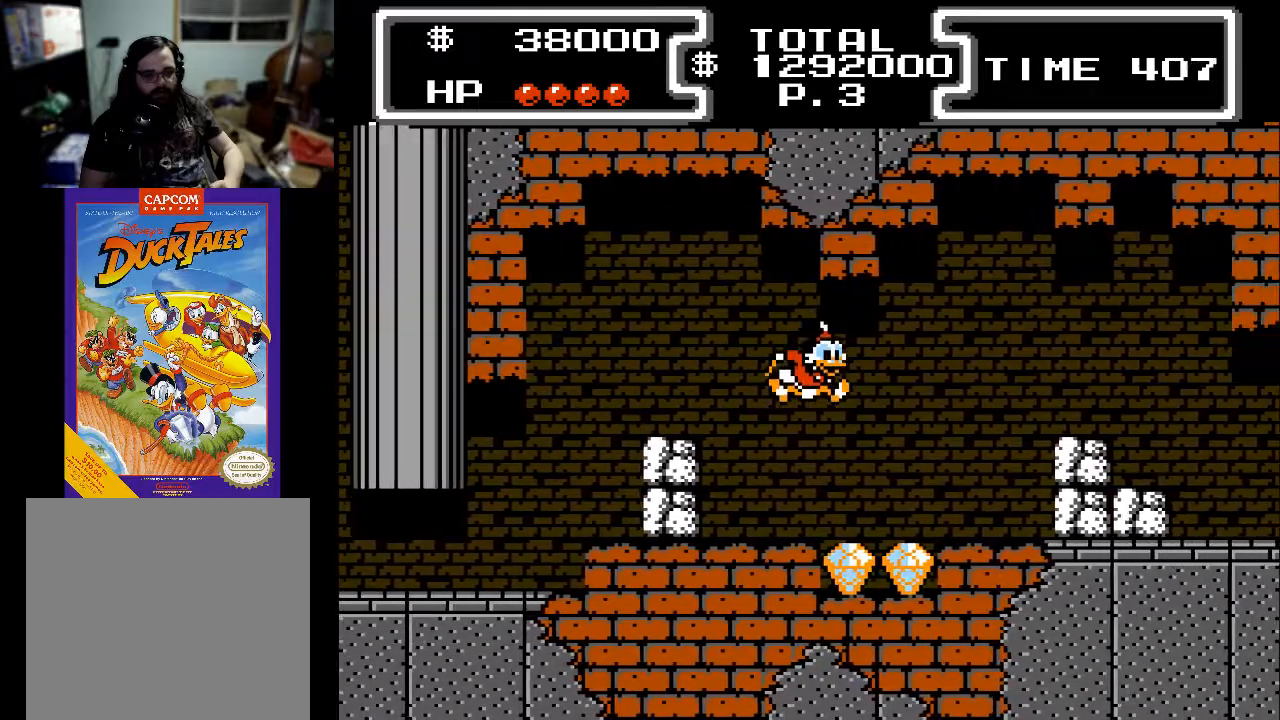
{"buttons": ["A", "DPAD_LEFT"], "events": [[300, "DPAD_RIGHT", "up"], [367, "DPAD_LEFT", "down"], [433, "A", "down"]]}
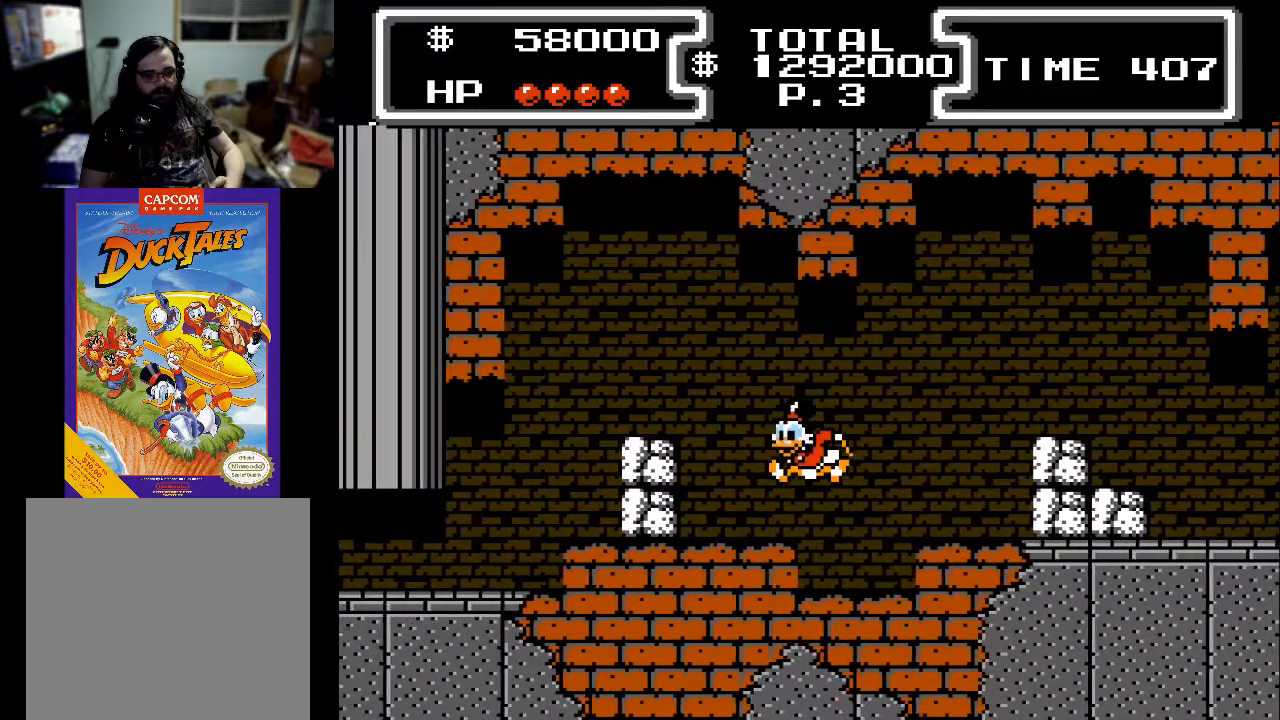
{"buttons": ["A", "DPAD_LEFT"], "events": [[33, "A", "up"], [300, "A", "down"]]}
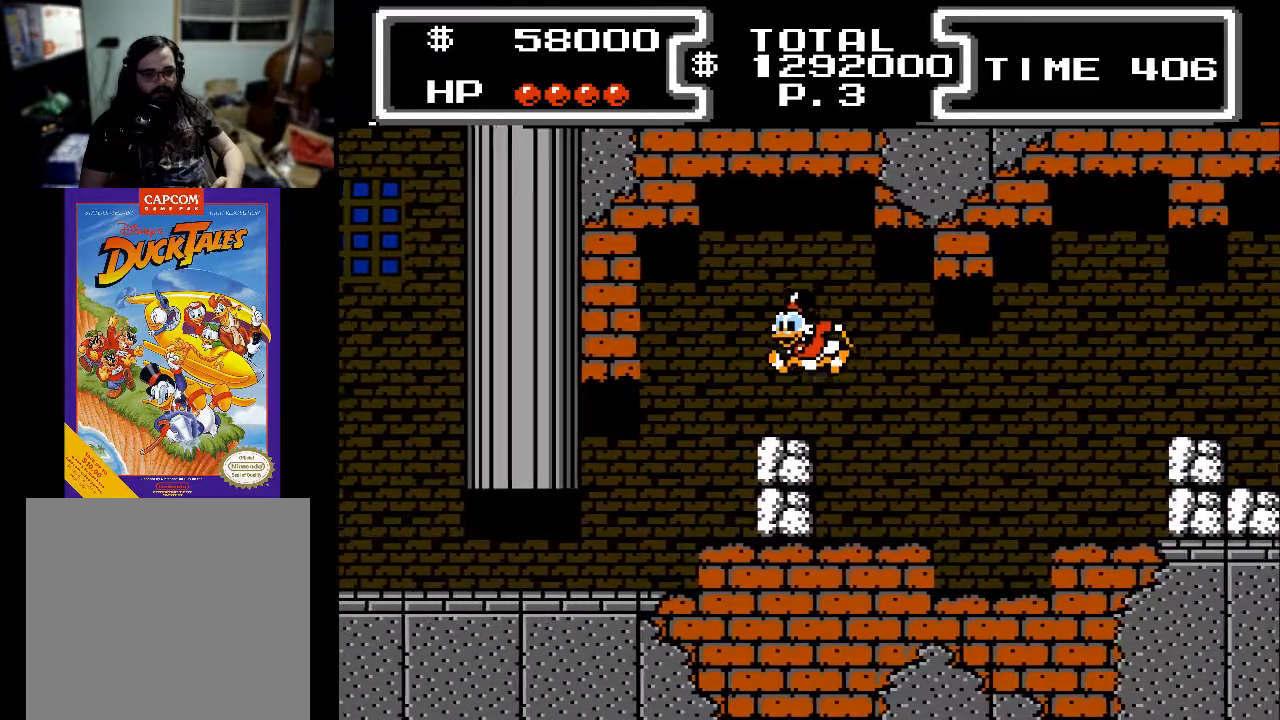
{"buttons": ["DPAD_LEFT"], "events": [[133, "A", "up"]]}
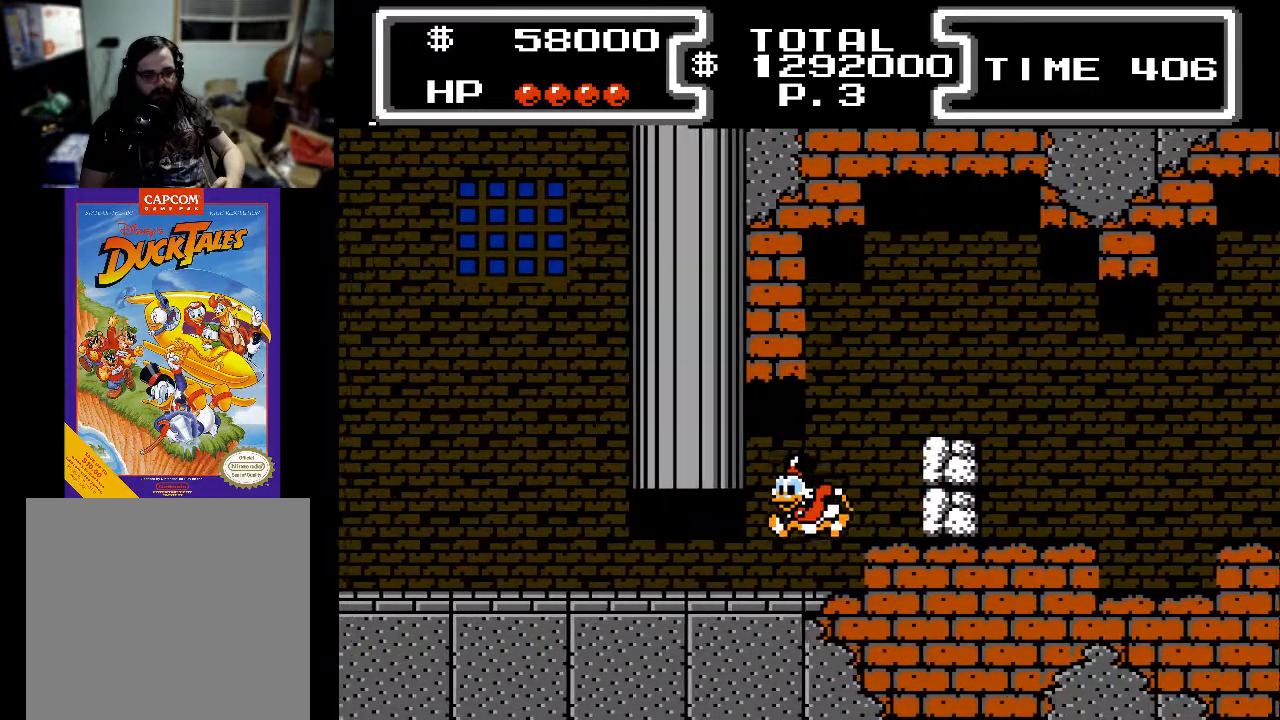
{"buttons": ["DPAD_LEFT"], "events": []}
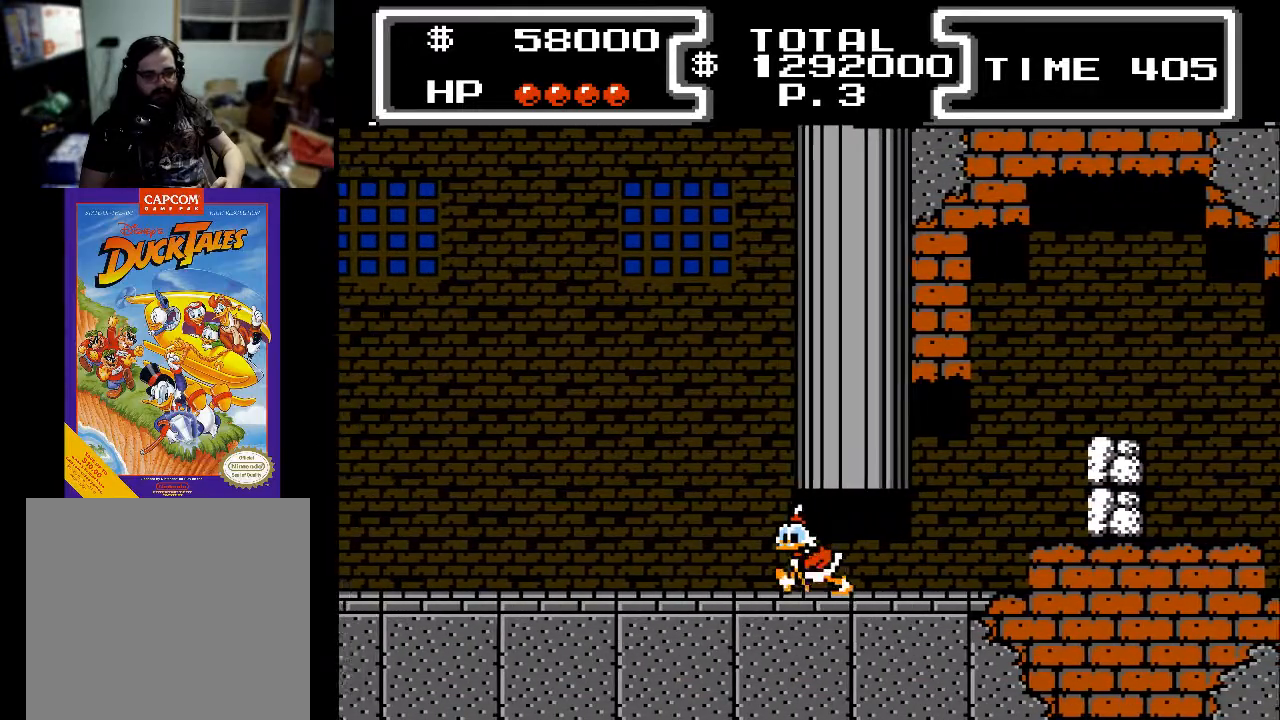
{"buttons": ["DPAD_LEFT"], "events": []}
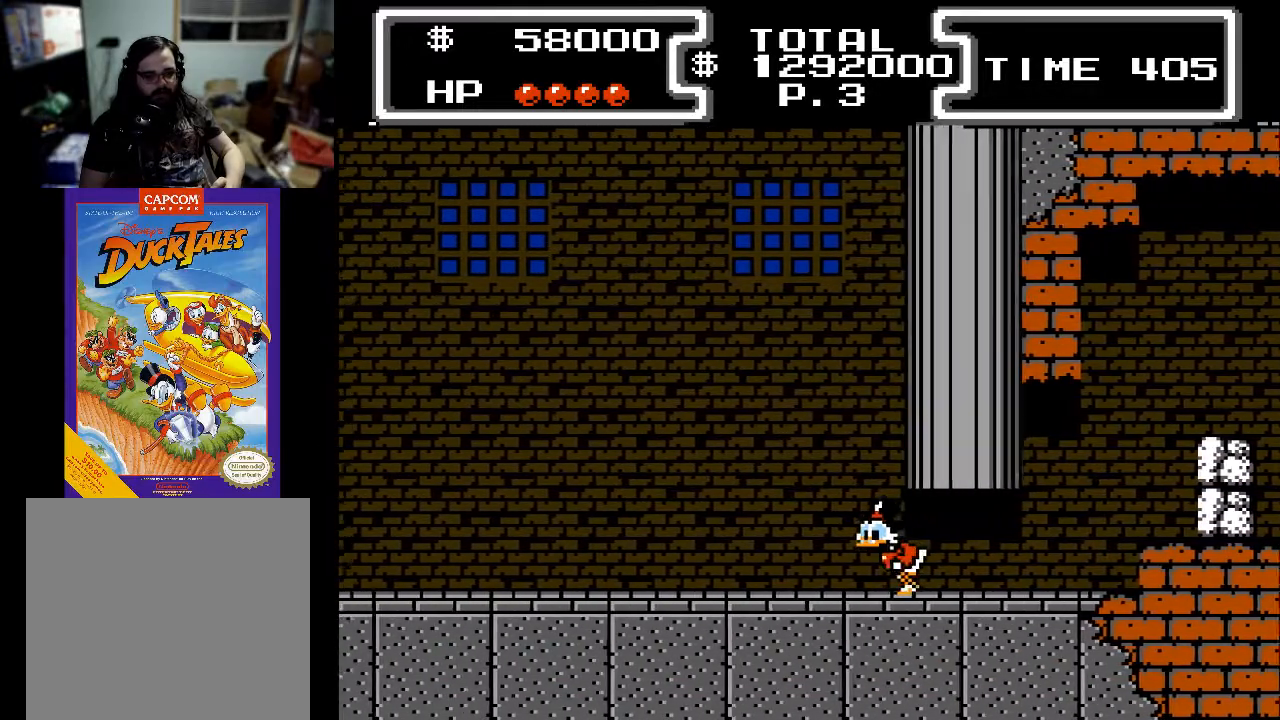
{"buttons": ["DPAD_LEFT"], "events": []}
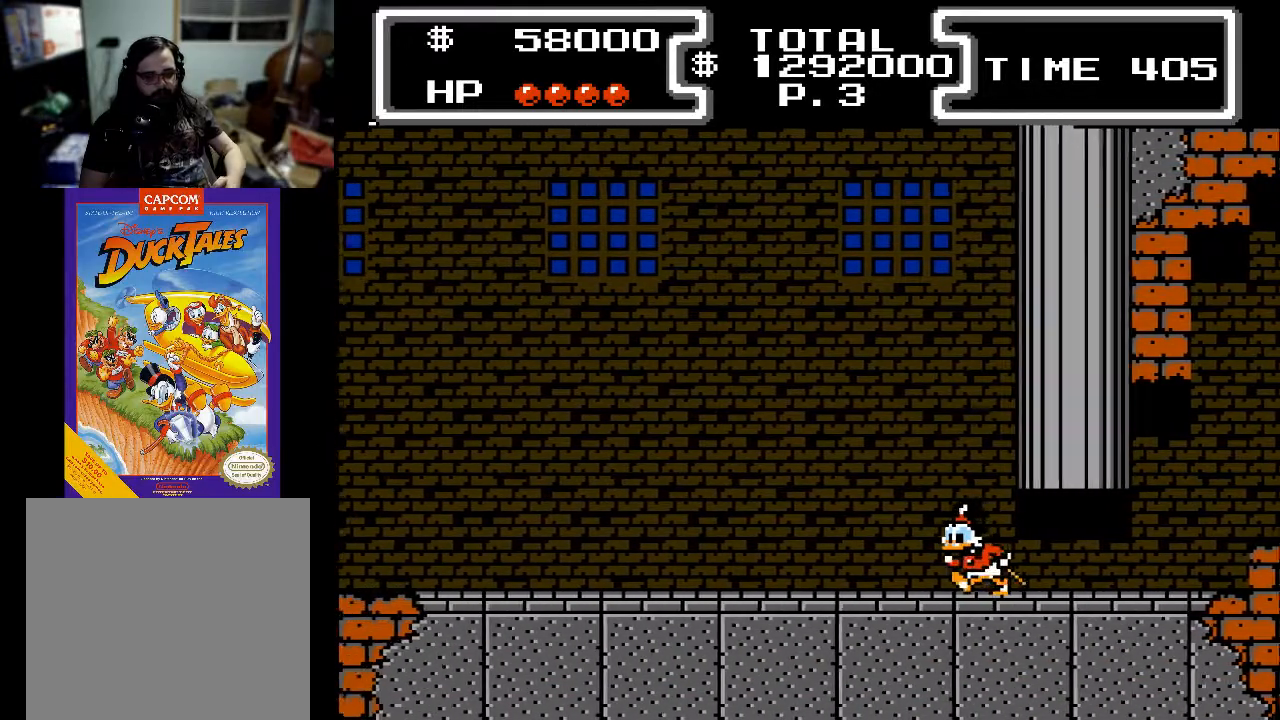
{"buttons": ["DPAD_LEFT"], "events": []}
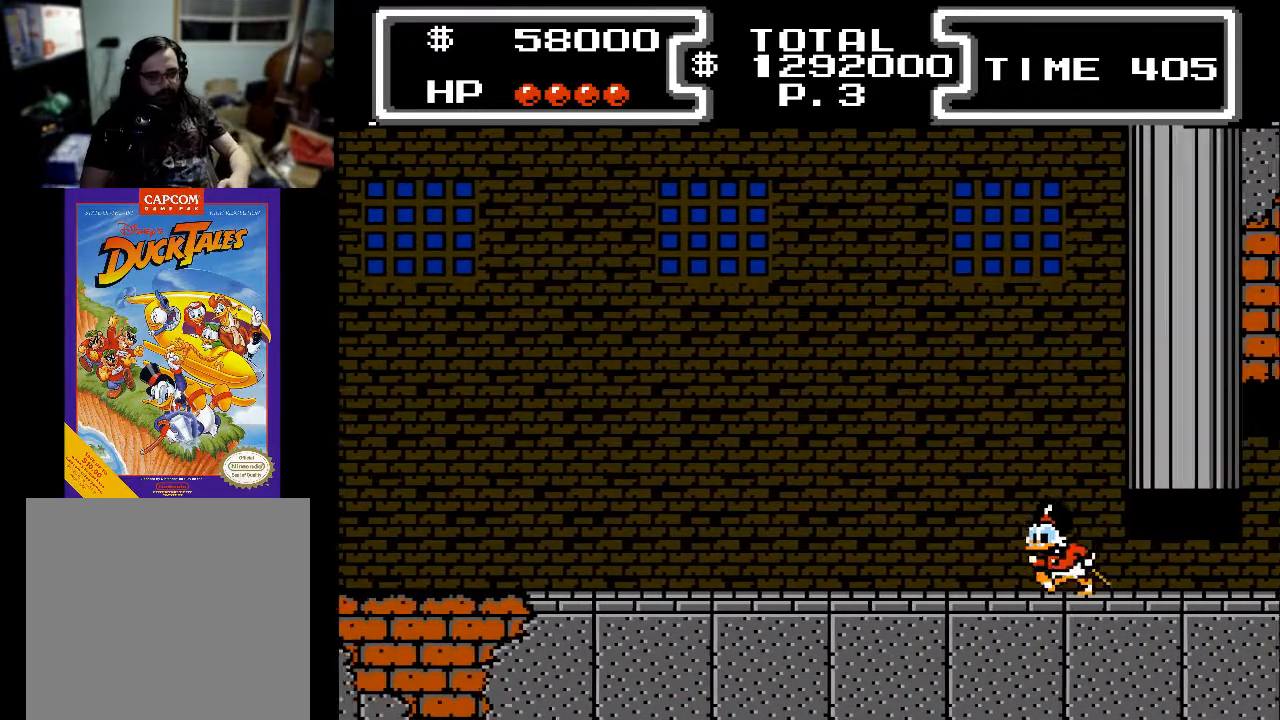
{"buttons": ["DPAD_LEFT"], "events": []}
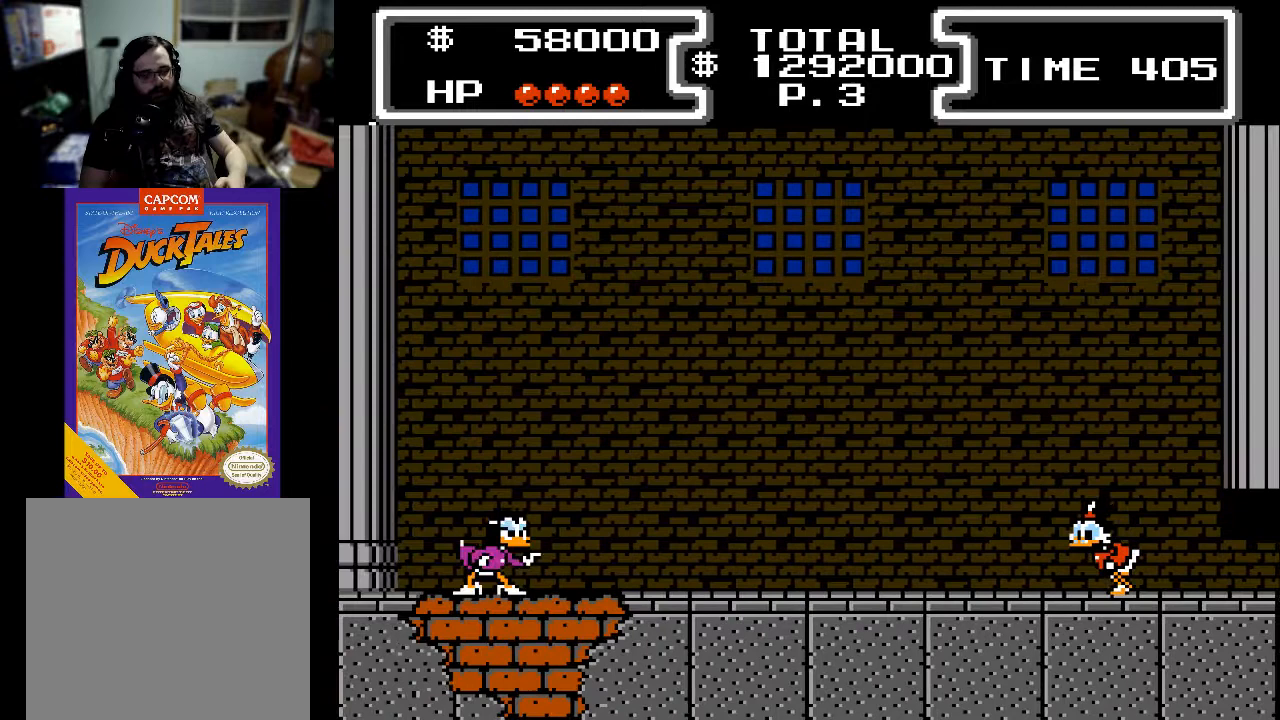
{"buttons": ["DPAD_LEFT"], "events": []}